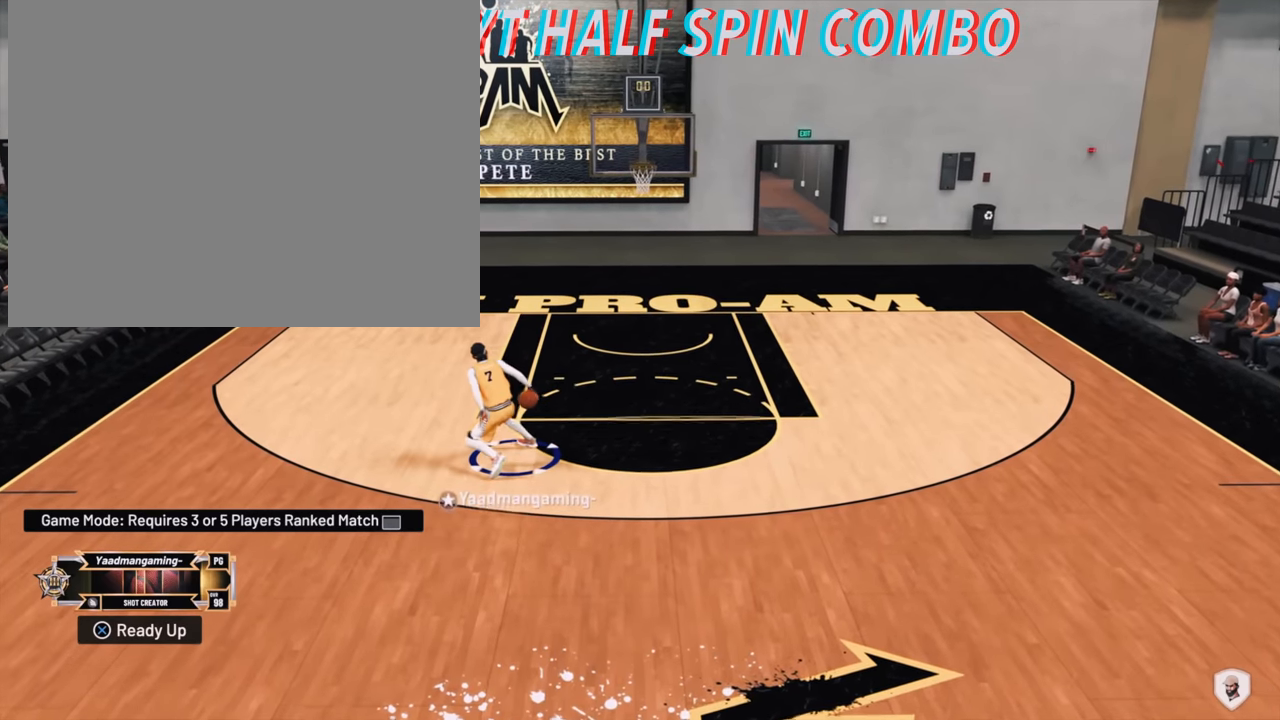
Gameplay with a controller (PlayStation layout); each line is a JSON object with the inputs held at the frame after it. "events" lists button and stick changes between this image and that frame as [ms after this image, input, new state], when the widget could be followed in between. Not read: L3.
{"buttons": [], "left_stick": "up-left", "right_stick": "center", "events": []}
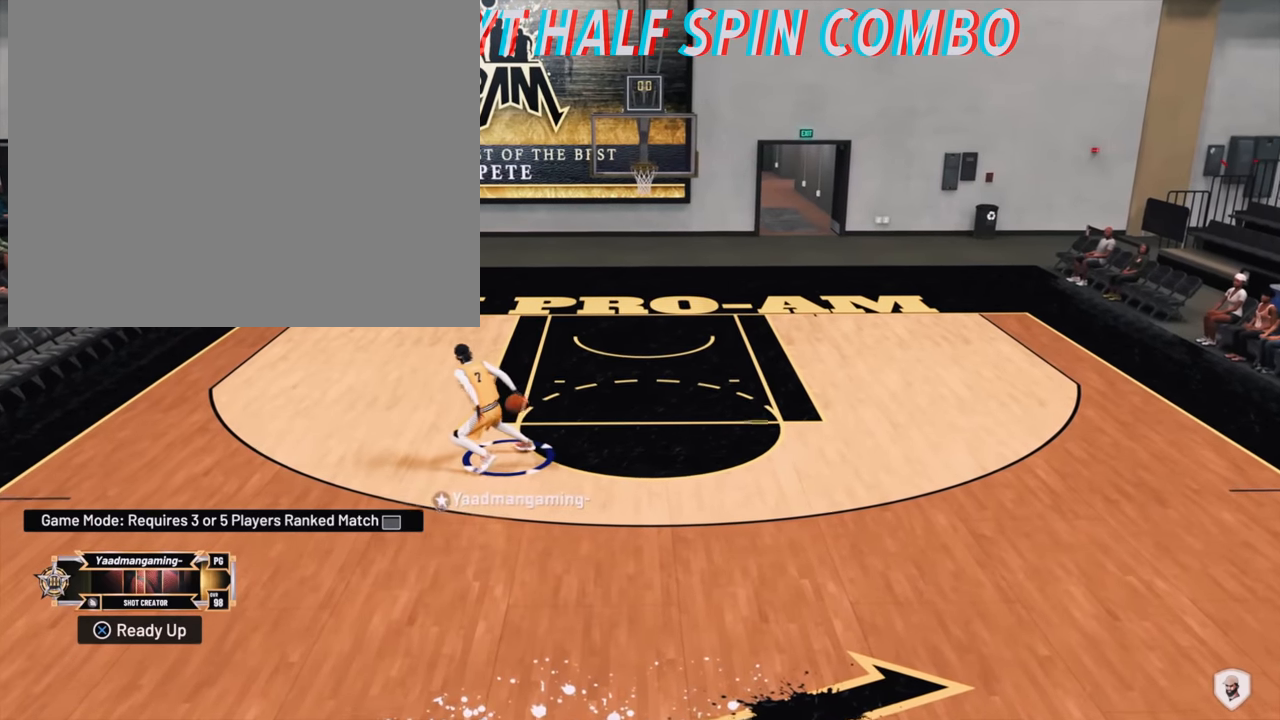
{"buttons": [], "left_stick": "left", "right_stick": "center", "events": [[334, "left_stick", "left"]]}
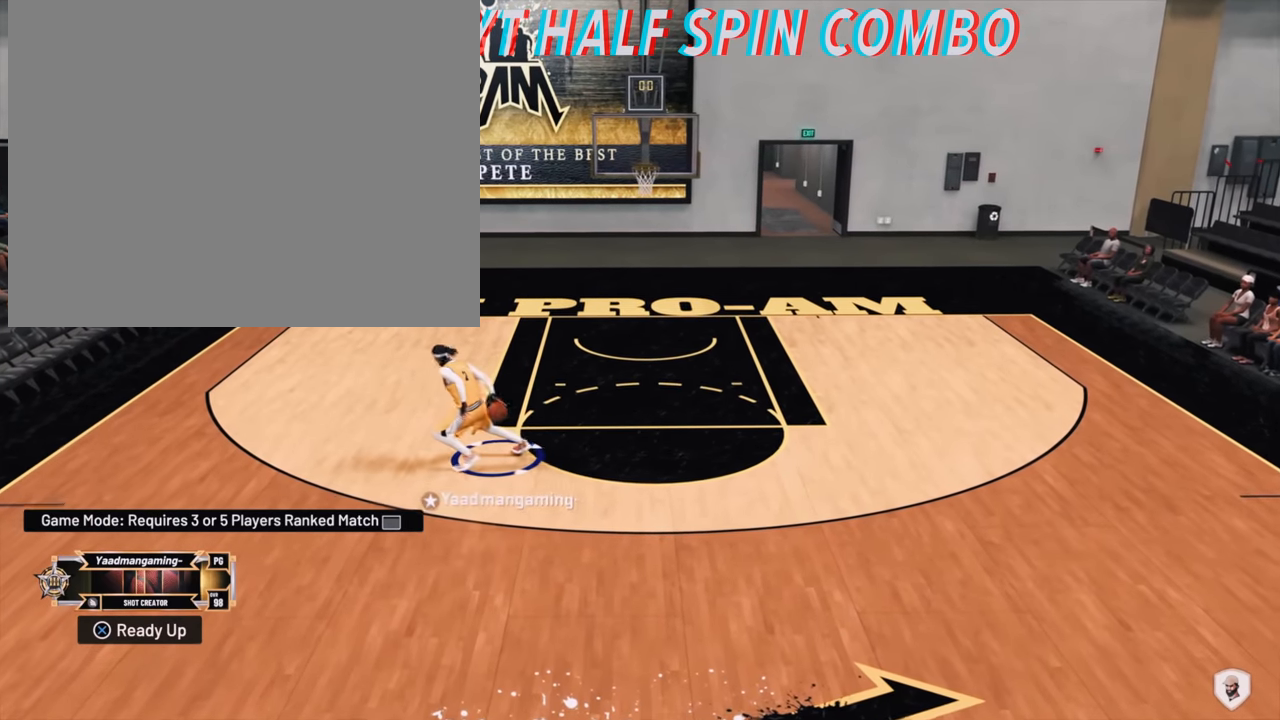
{"buttons": [], "left_stick": "left", "right_stick": "center", "events": []}
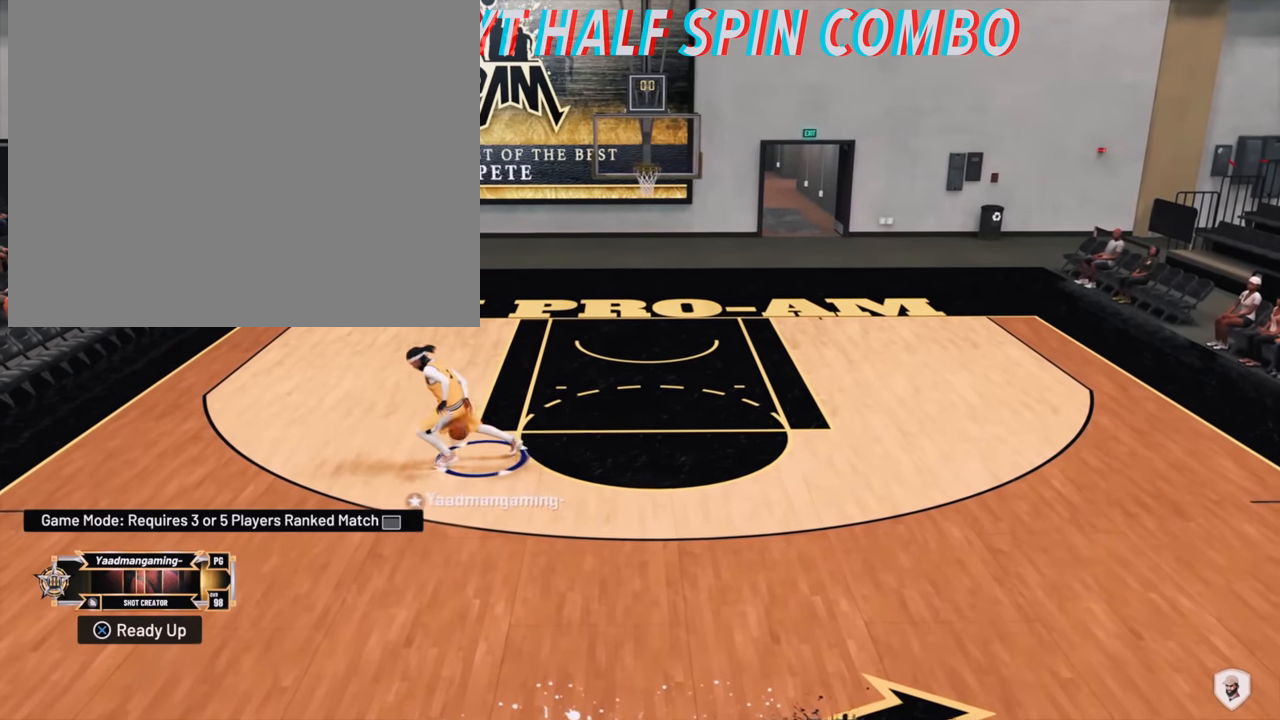
{"buttons": [], "left_stick": "left", "right_stick": "center", "events": []}
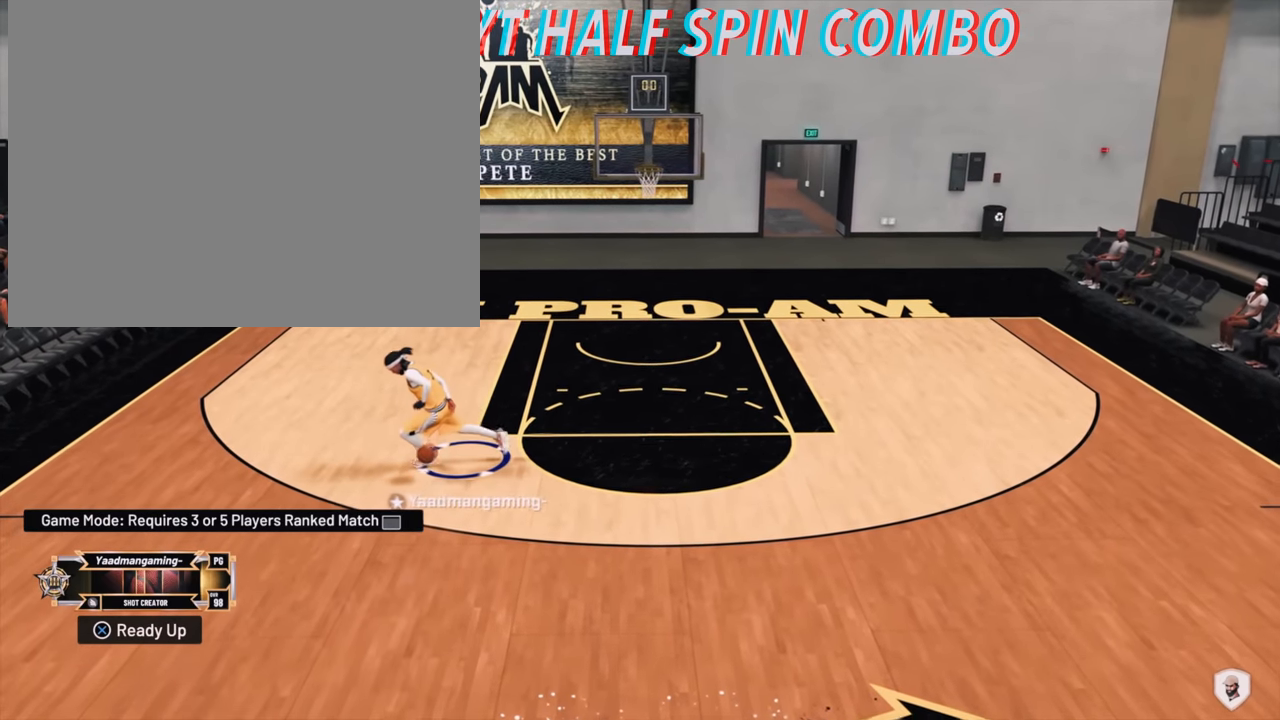
{"buttons": [], "left_stick": "left", "right_stick": "center", "events": []}
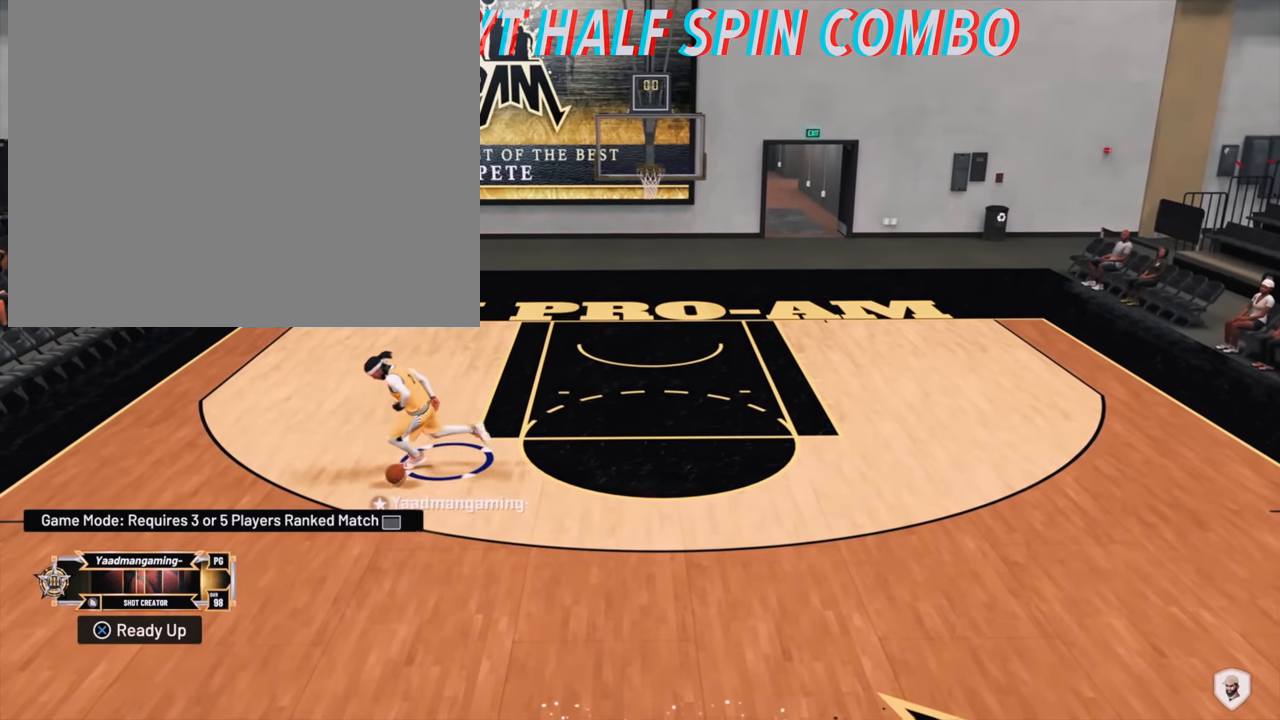
{"buttons": [], "left_stick": "left", "right_stick": "center", "events": []}
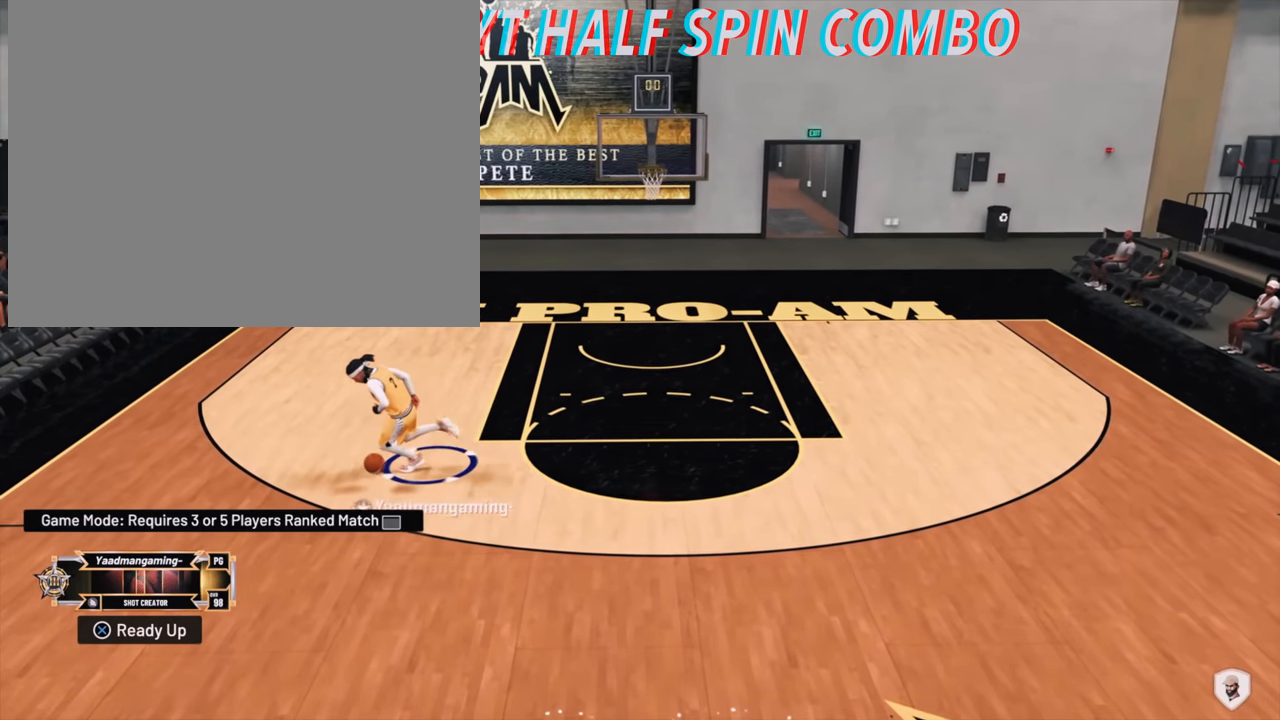
{"buttons": [], "left_stick": "left", "right_stick": "center", "events": []}
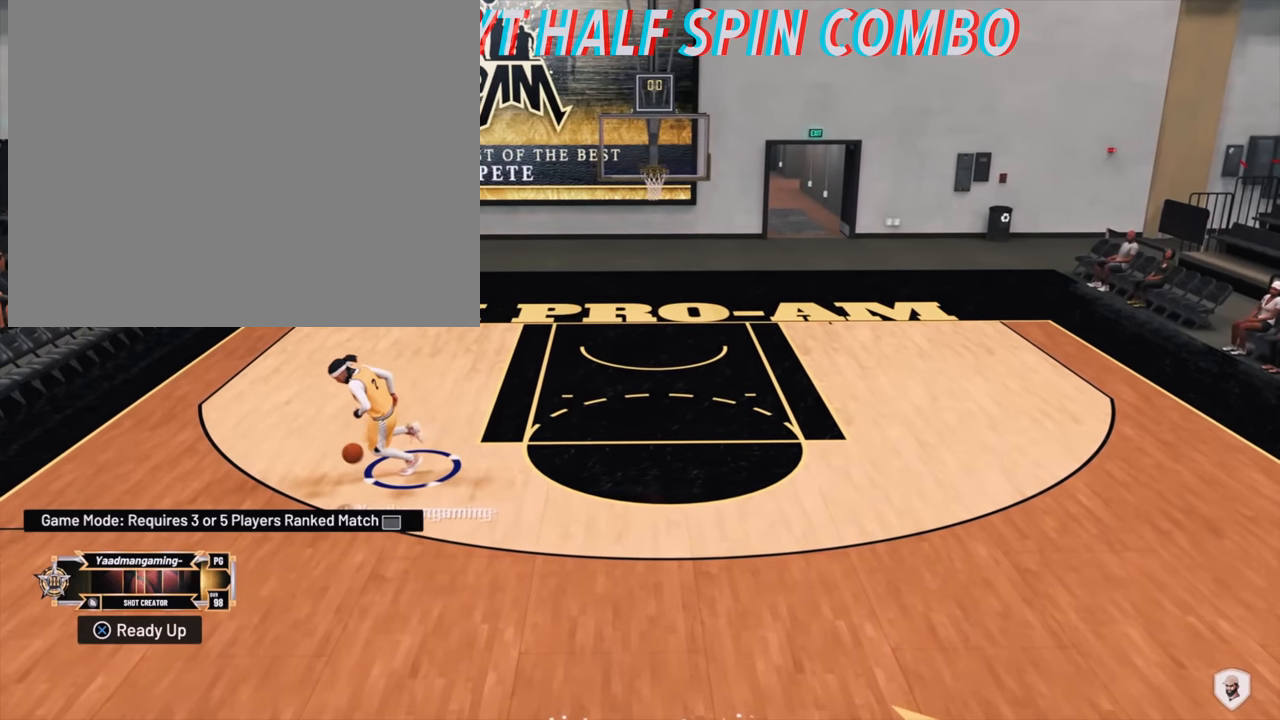
{"buttons": [], "left_stick": "left", "right_stick": "left", "events": [[267, "right_stick", "left"]]}
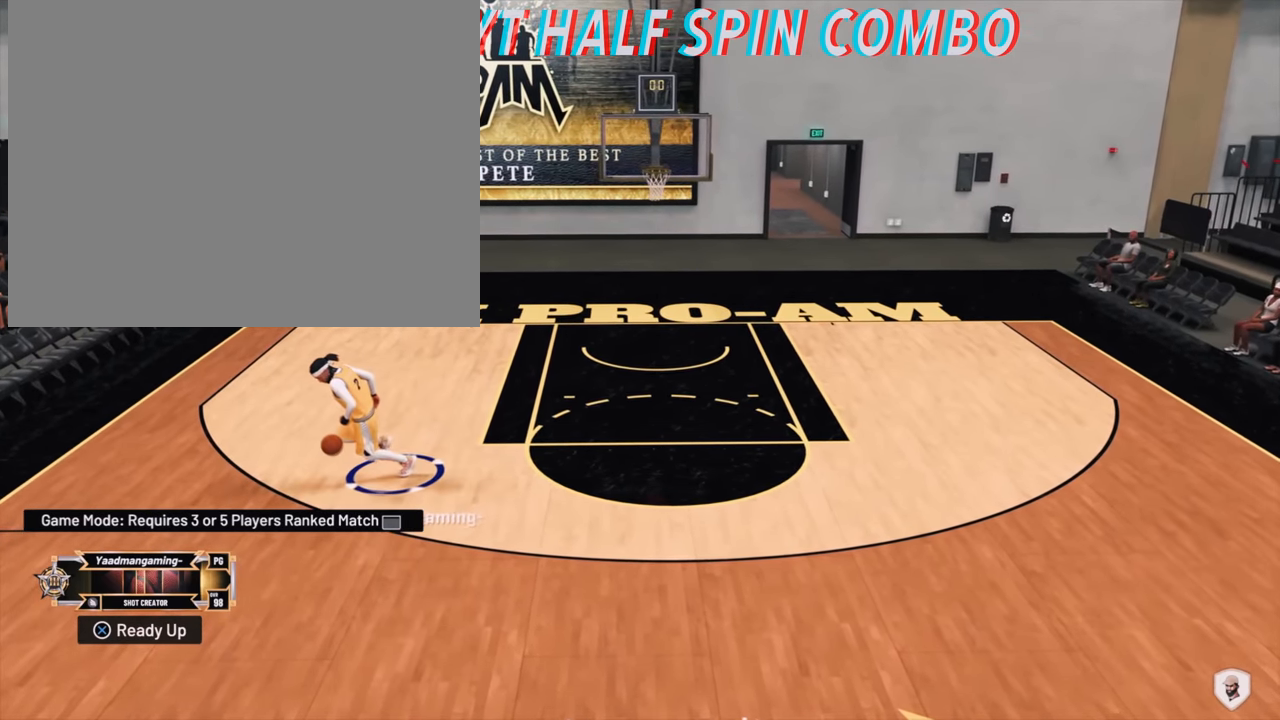
{"buttons": [], "left_stick": "left", "right_stick": "left", "events": []}
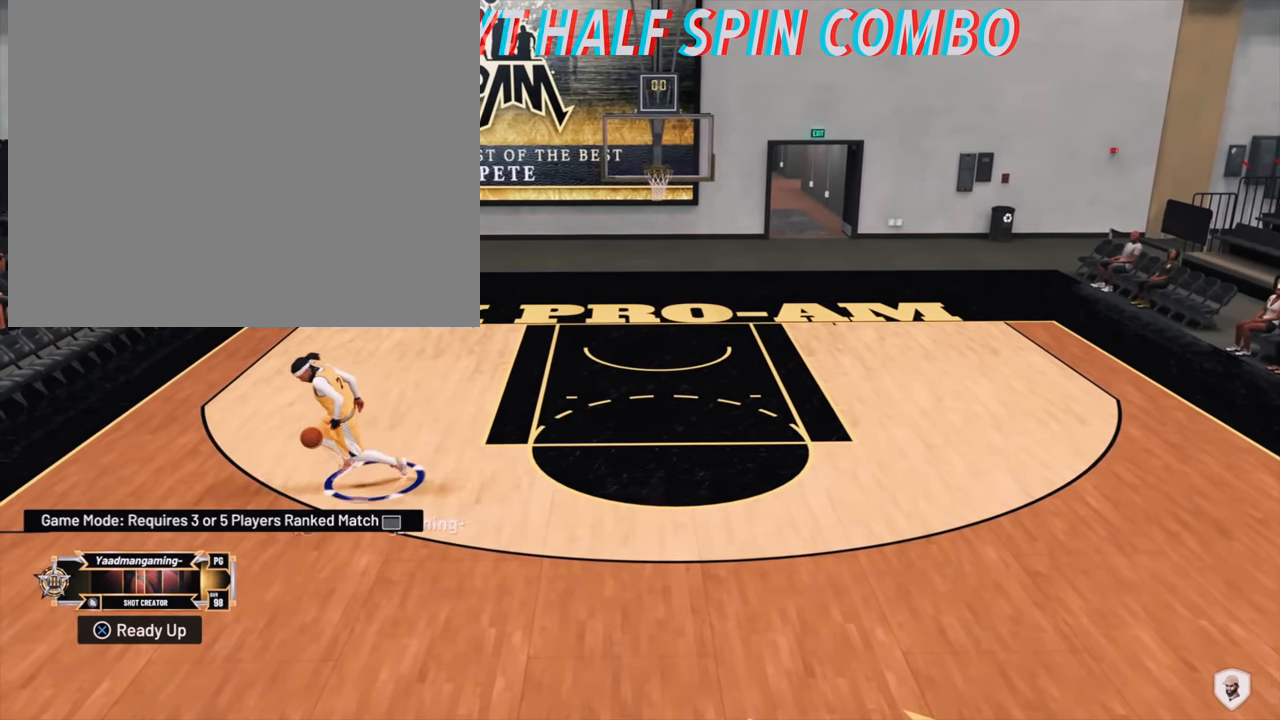
{"buttons": [], "left_stick": "left", "right_stick": "center", "events": [[233, "right_stick", "center"]]}
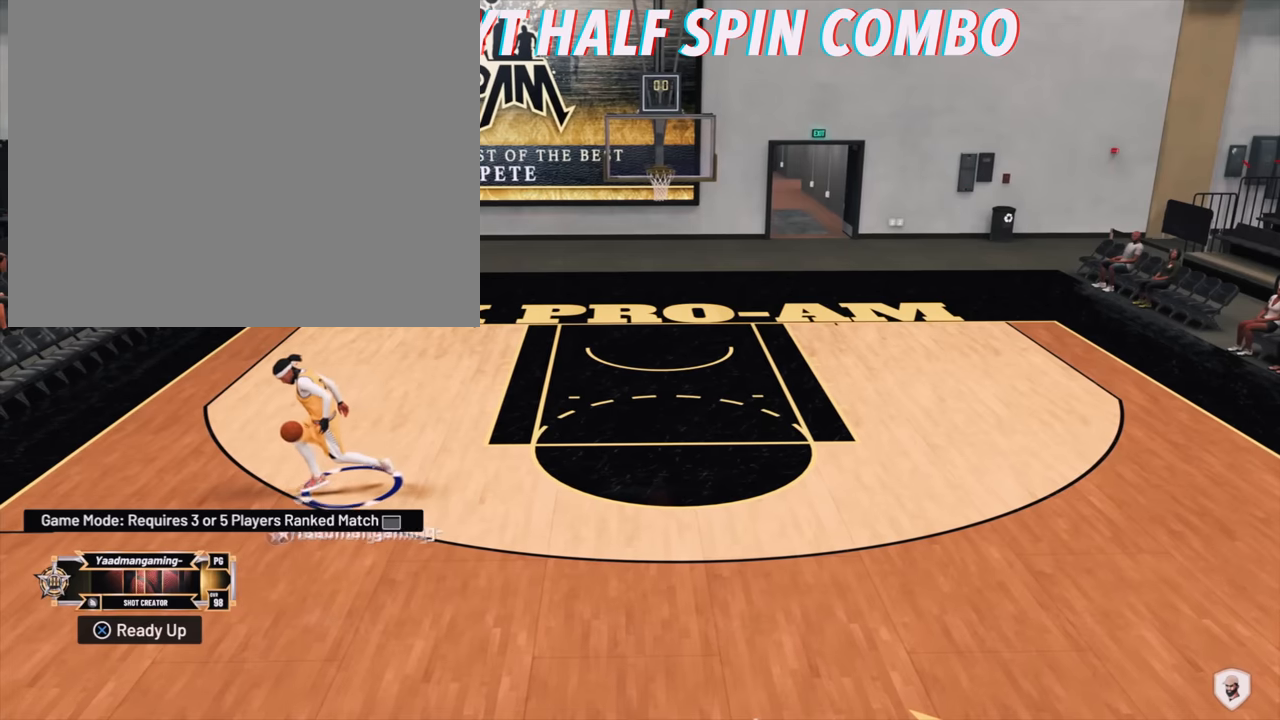
{"buttons": [], "left_stick": "left", "right_stick": "center", "events": []}
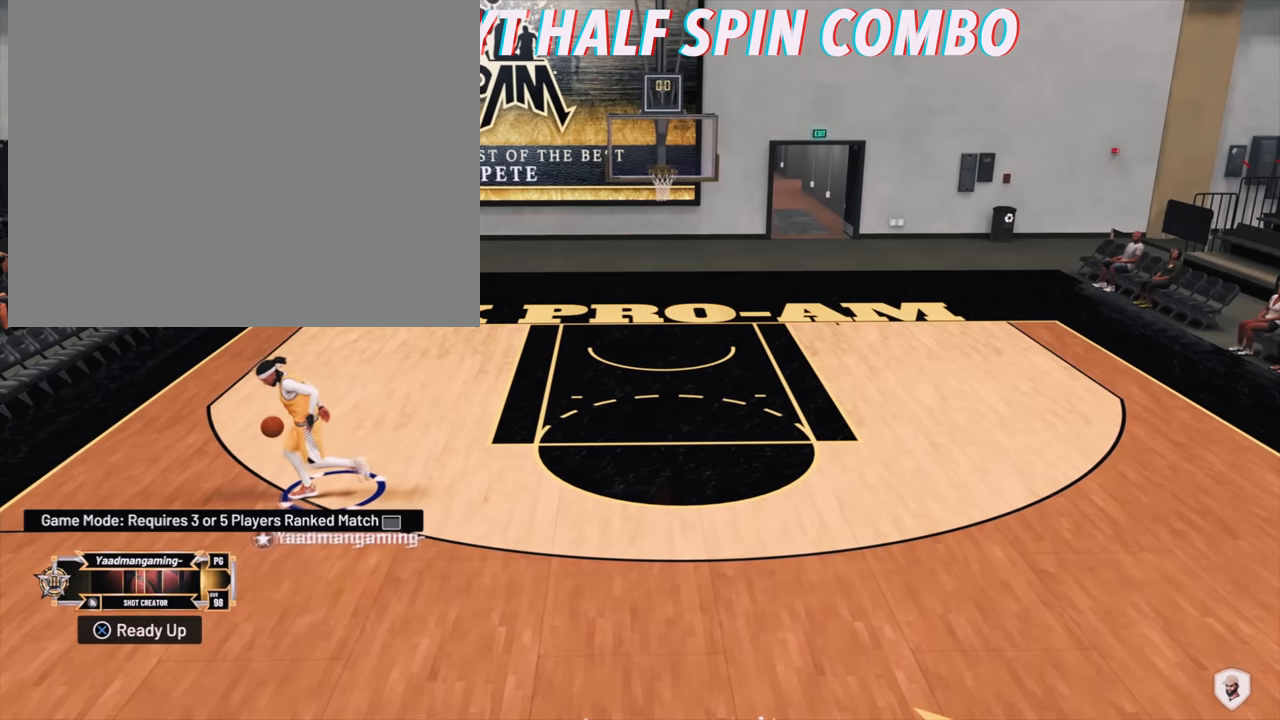
{"buttons": [], "left_stick": "center", "right_stick": "center", "events": [[500, "left_stick", "center"]]}
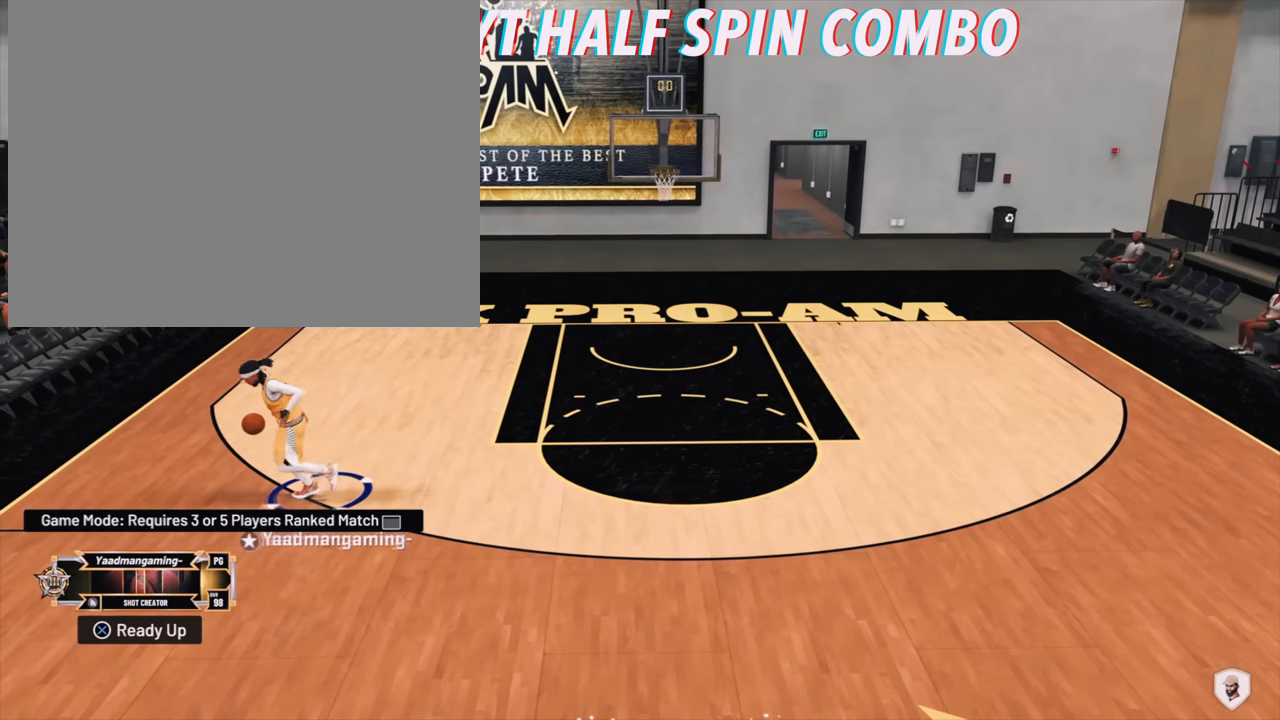
{"buttons": [], "left_stick": "center", "right_stick": "center", "events": []}
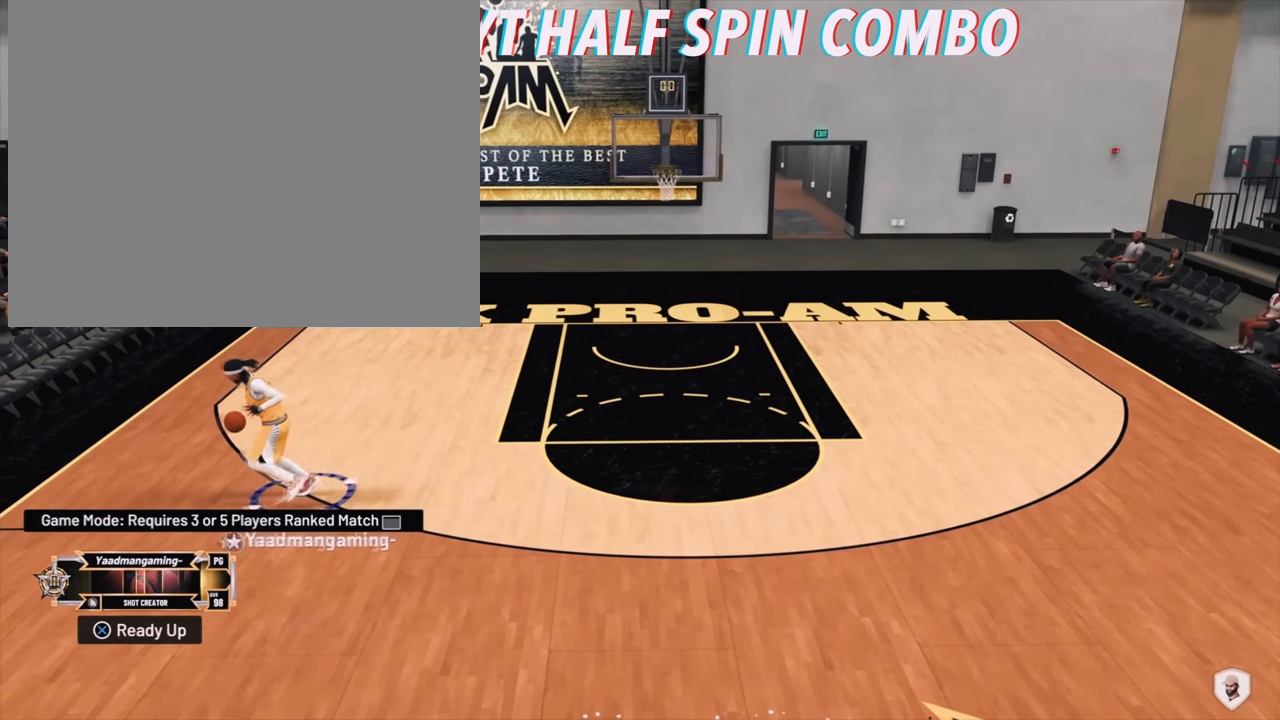
{"buttons": [], "left_stick": "center", "right_stick": "center", "events": []}
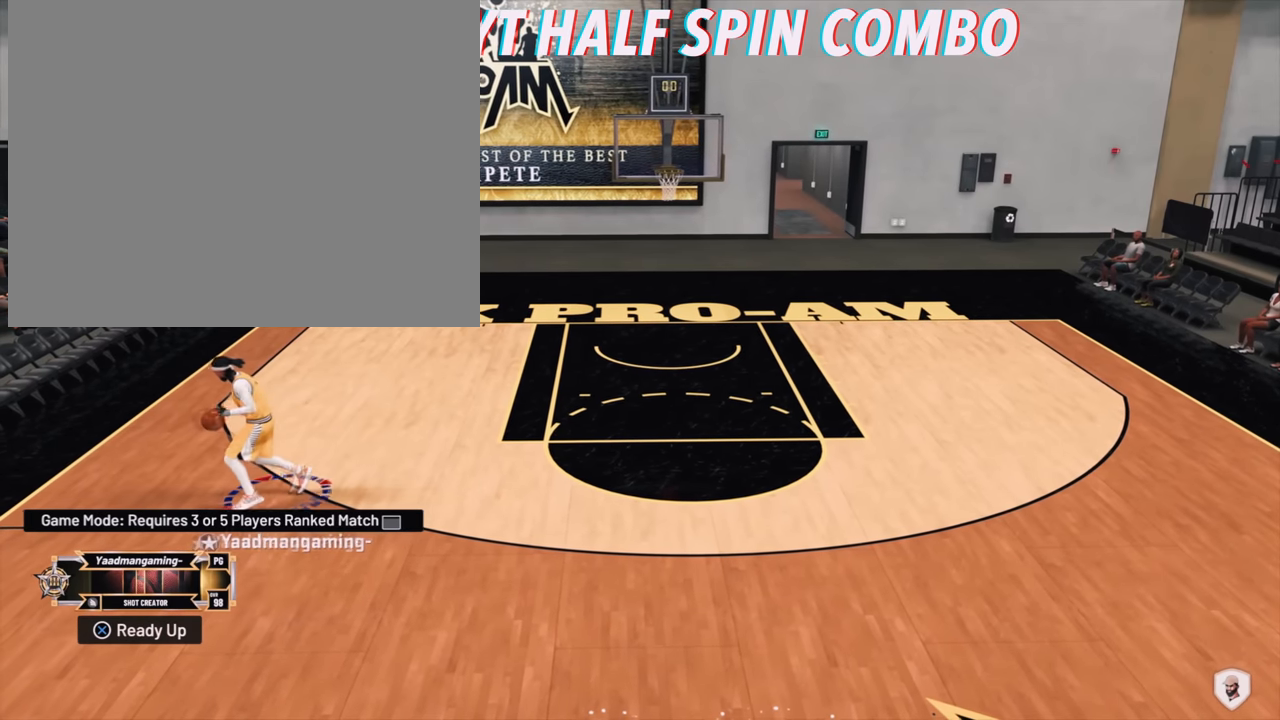
{"buttons": [], "left_stick": "center", "right_stick": "center", "events": []}
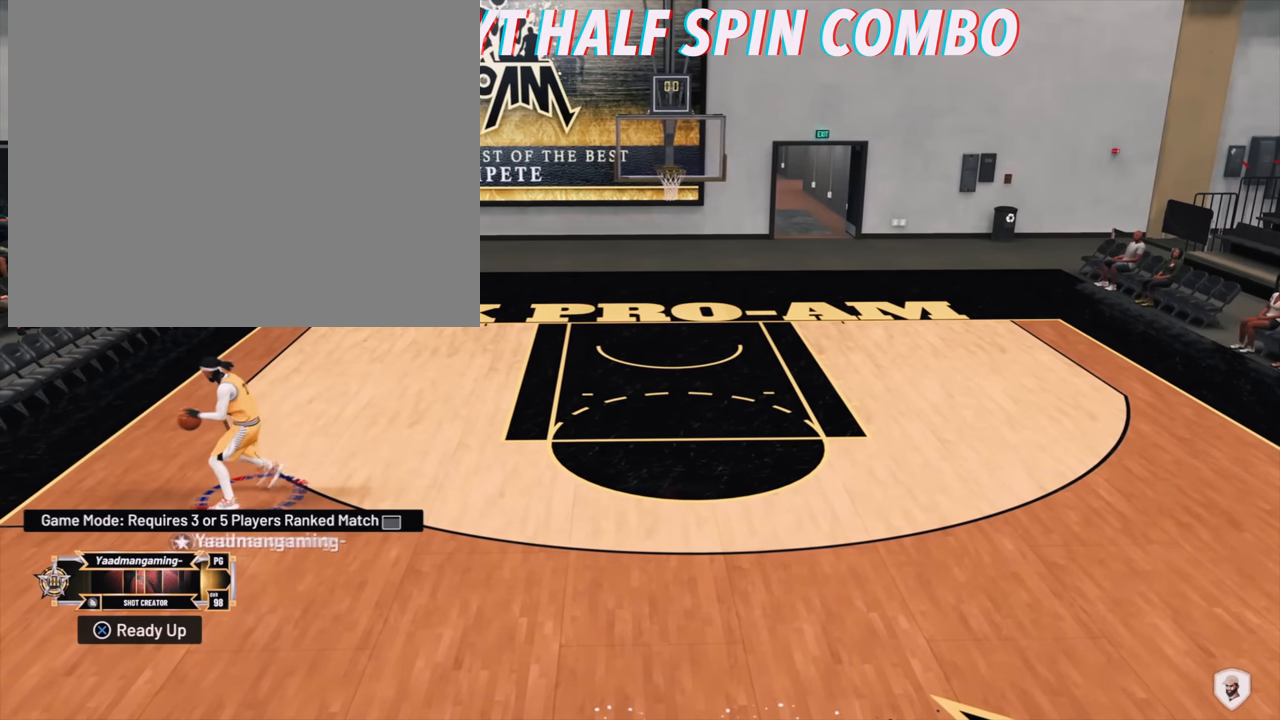
{"buttons": ["SQUARE", "R2"], "left_stick": "center", "right_stick": "center", "events": [[167, "SQUARE", "down"], [200, "R2", "down"]]}
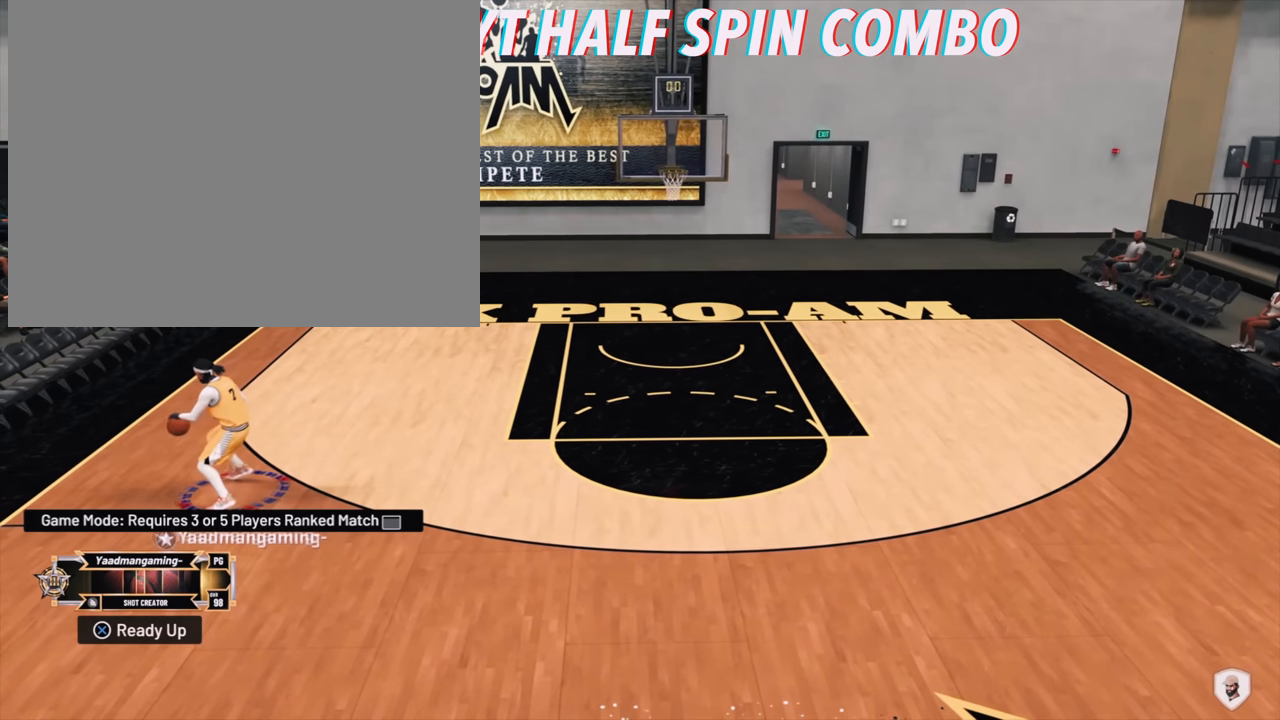
{"buttons": ["SQUARE", "R2"], "left_stick": "center", "right_stick": "center", "events": []}
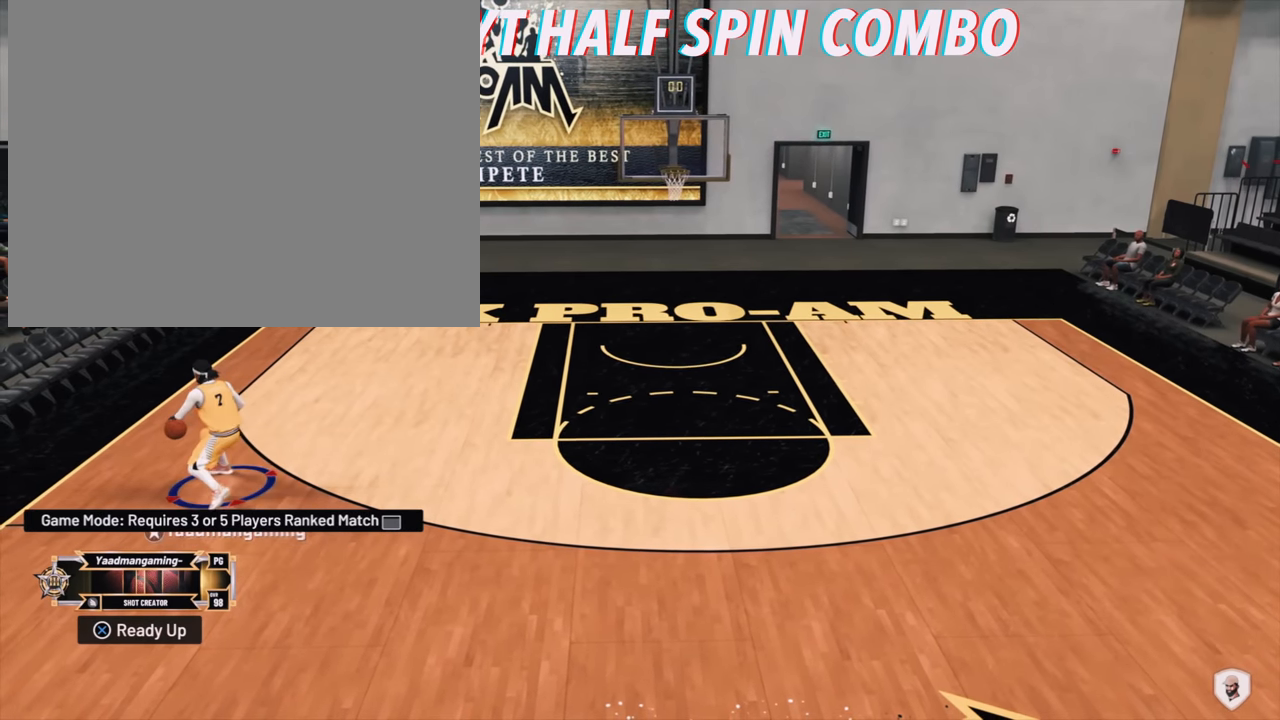
{"buttons": ["SQUARE", "R2"], "left_stick": "center", "right_stick": "center", "events": []}
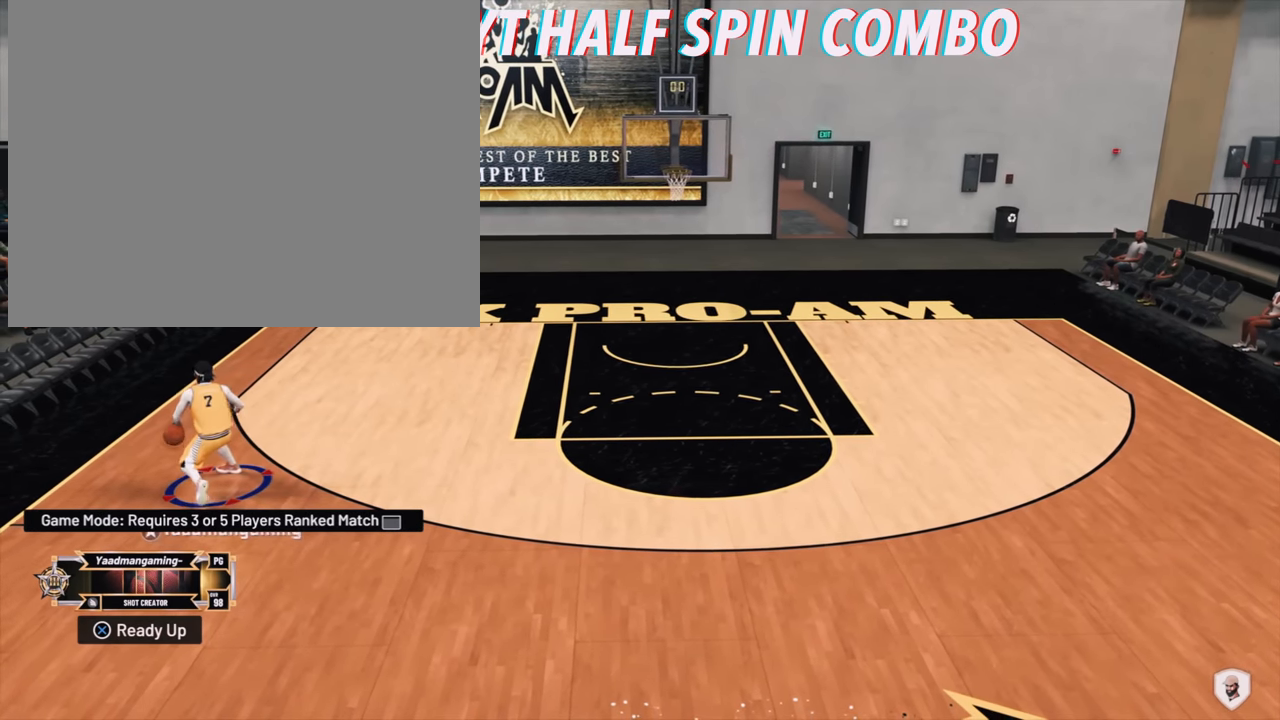
{"buttons": ["SQUARE", "R2"], "left_stick": "center", "right_stick": "center", "events": []}
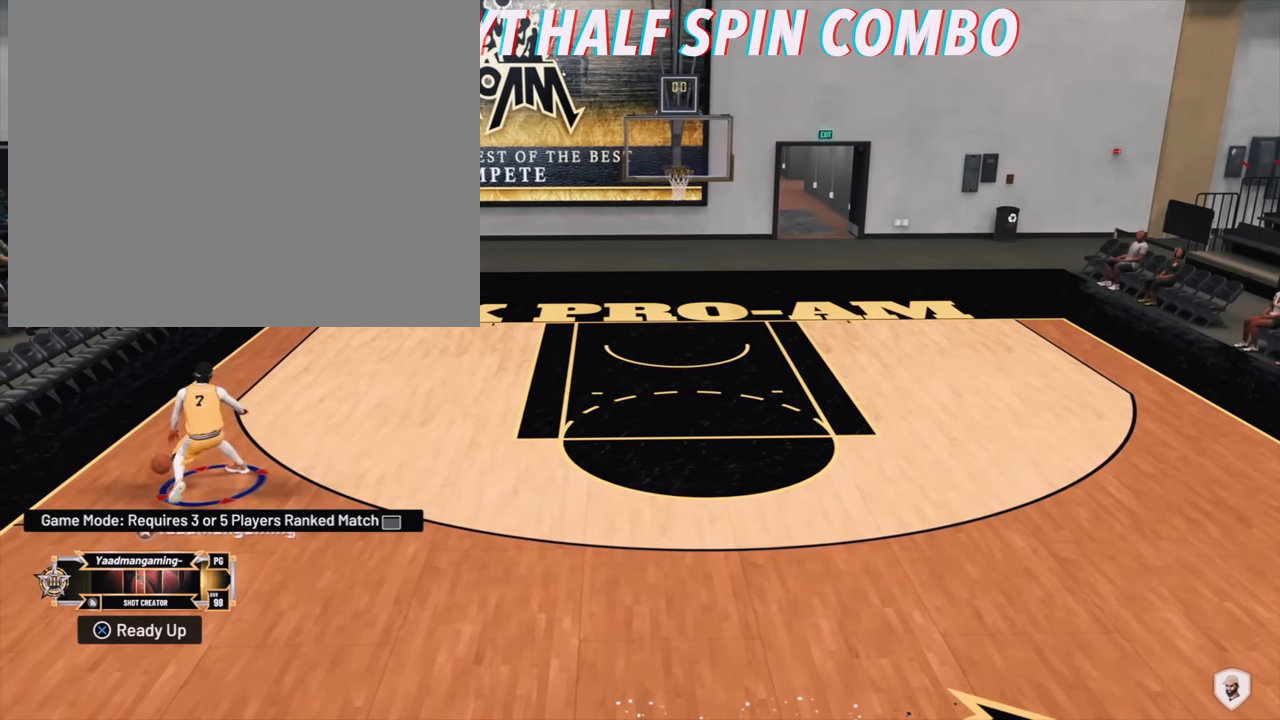
{"buttons": ["SQUARE", "R2"], "left_stick": "center", "right_stick": "center", "events": []}
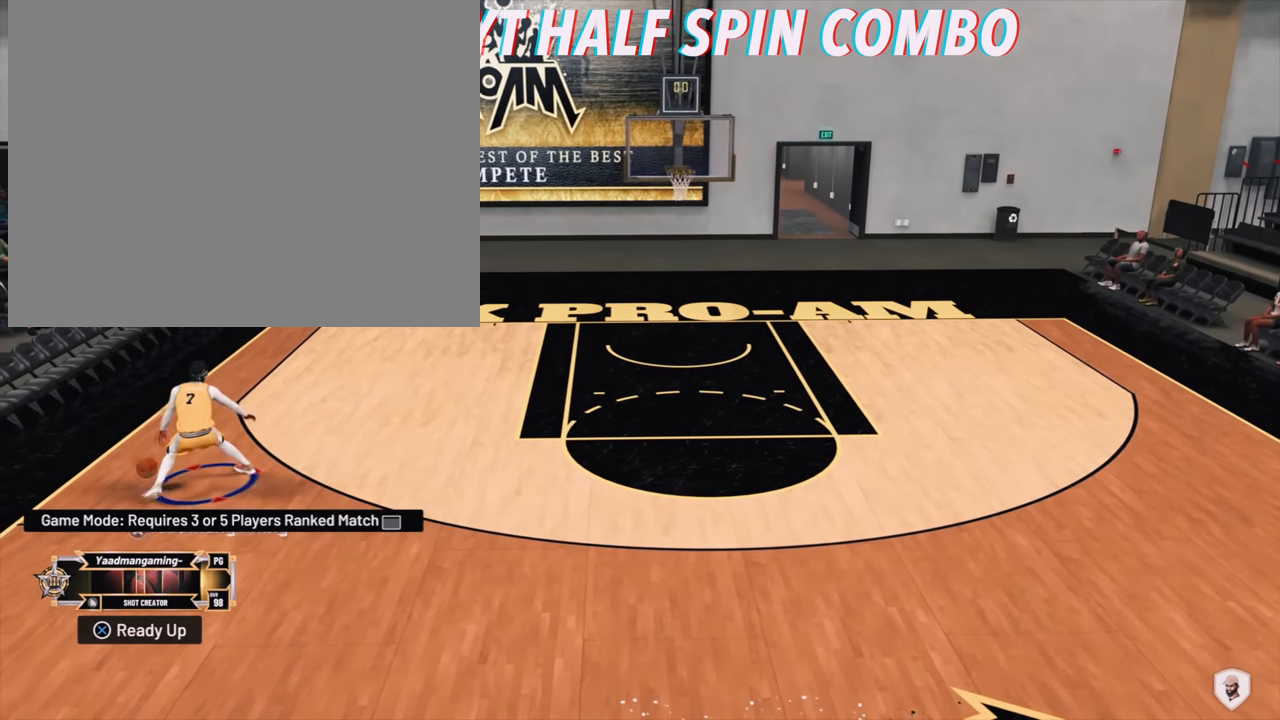
{"buttons": [], "left_stick": "center", "right_stick": "down-left", "events": [[300, "R2", "up"], [300, "SQUARE", "up"], [300, "right_stick", "down-left"]]}